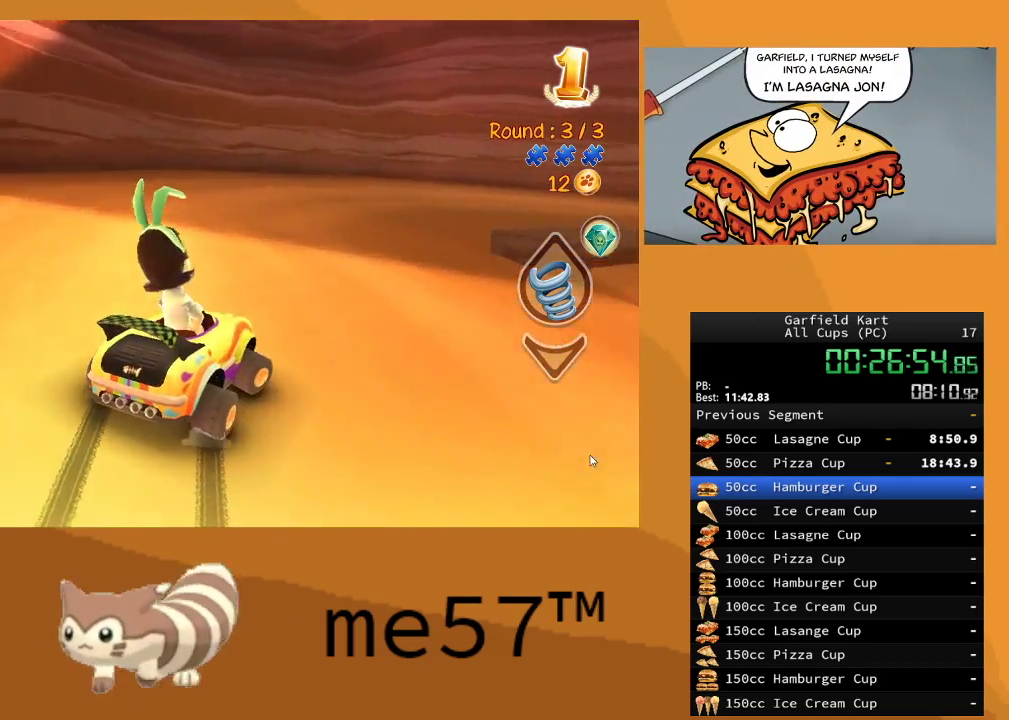
Gameplay with a controller (Xbox layout); each line is a JSON object with the inputs held at the frame after it. "events" lists button and stick changes between this image and that frame as [ms after this image, input, new state], when the widget could be followed in between. Not read: L3 R3.
{"buttons": ["B", "R2"], "left_stick": "center", "right_stick": "center", "events": [[183, "left_stick", "center"], [283, "left_stick", "right"], [450, "left_stick", "center"]]}
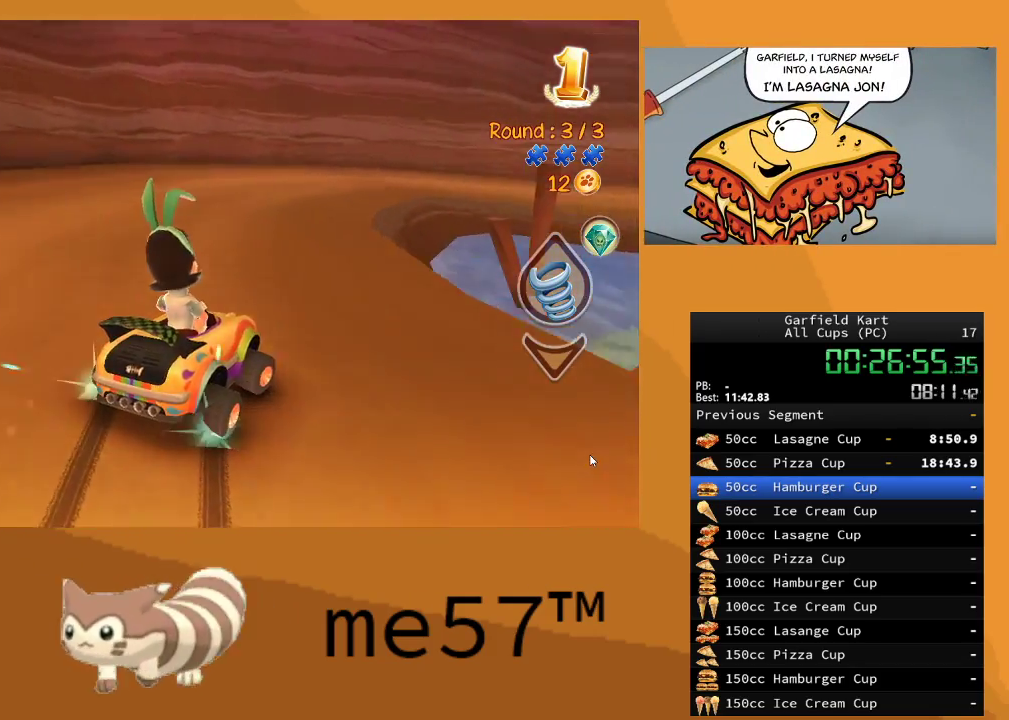
{"buttons": ["B", "R2"], "left_stick": "right", "right_stick": "center", "events": [[50, "left_stick", "left"], [167, "left_stick", "up-left"], [500, "left_stick", "right"]]}
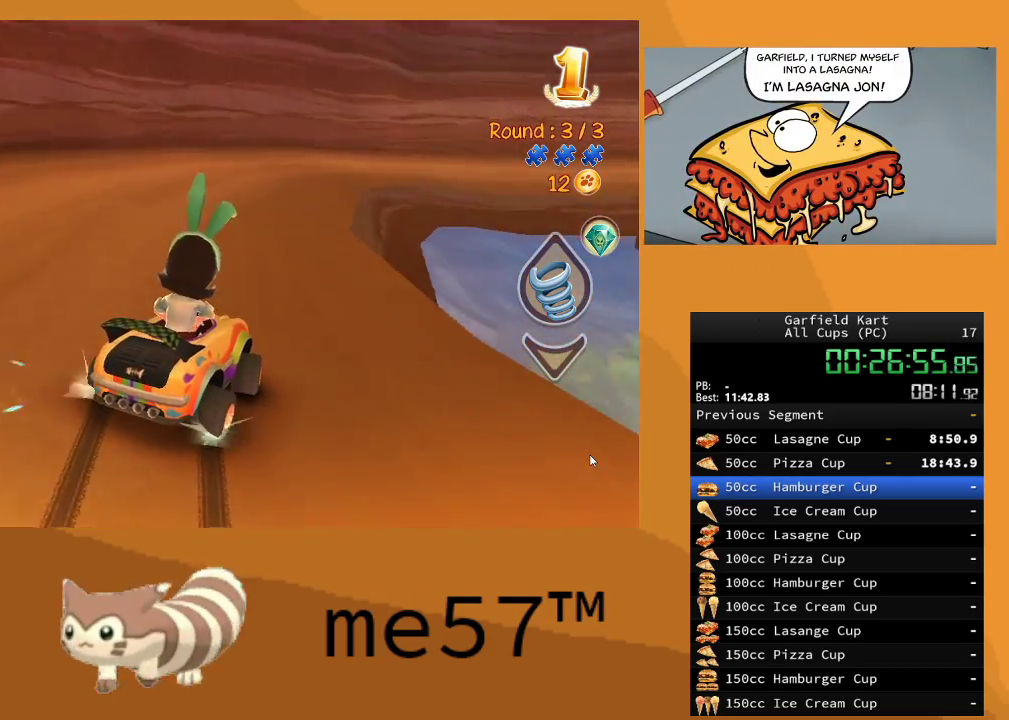
{"buttons": ["B", "R2"], "left_stick": "up-left", "right_stick": "center", "events": [[233, "left_stick", "center"], [317, "left_stick", "up-left"]]}
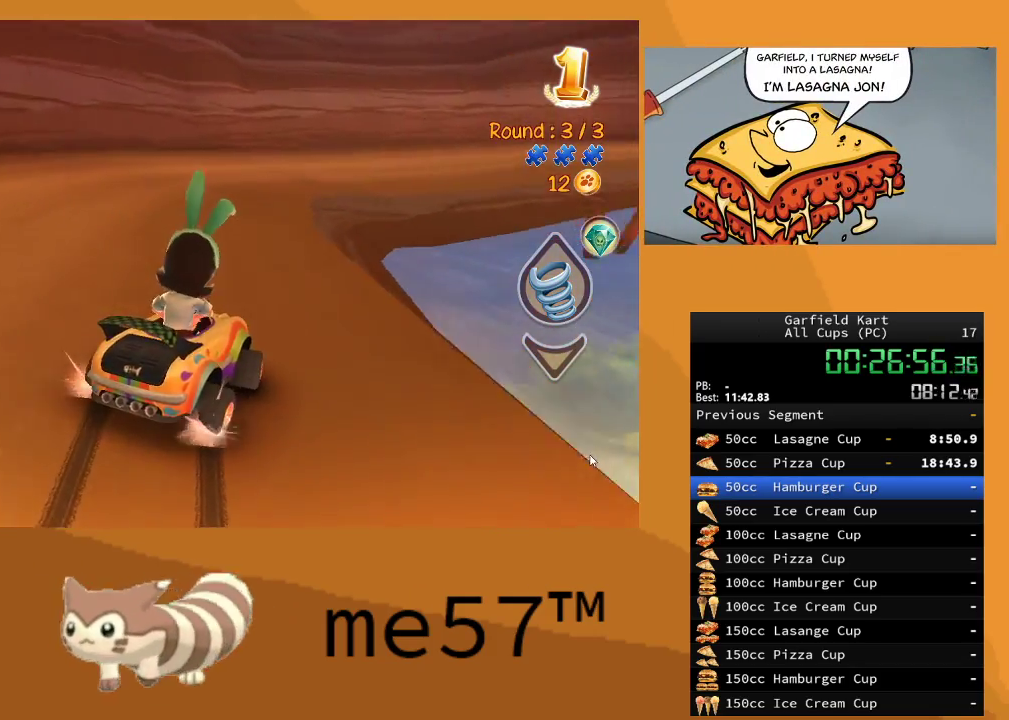
{"buttons": ["B", "R2"], "left_stick": "right", "right_stick": "center", "events": [[317, "left_stick", "right"]]}
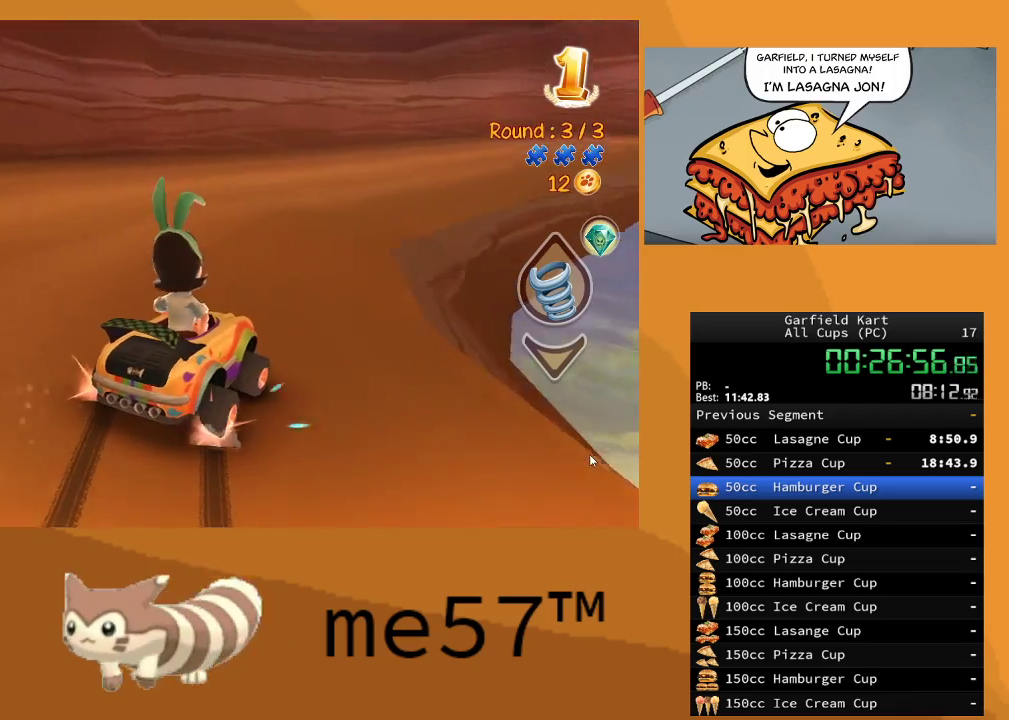
{"buttons": ["B", "R2"], "left_stick": "right", "right_stick": "center", "events": [[33, "left_stick", "center"], [133, "left_stick", "left"], [250, "left_stick", "up-left"], [483, "left_stick", "right"]]}
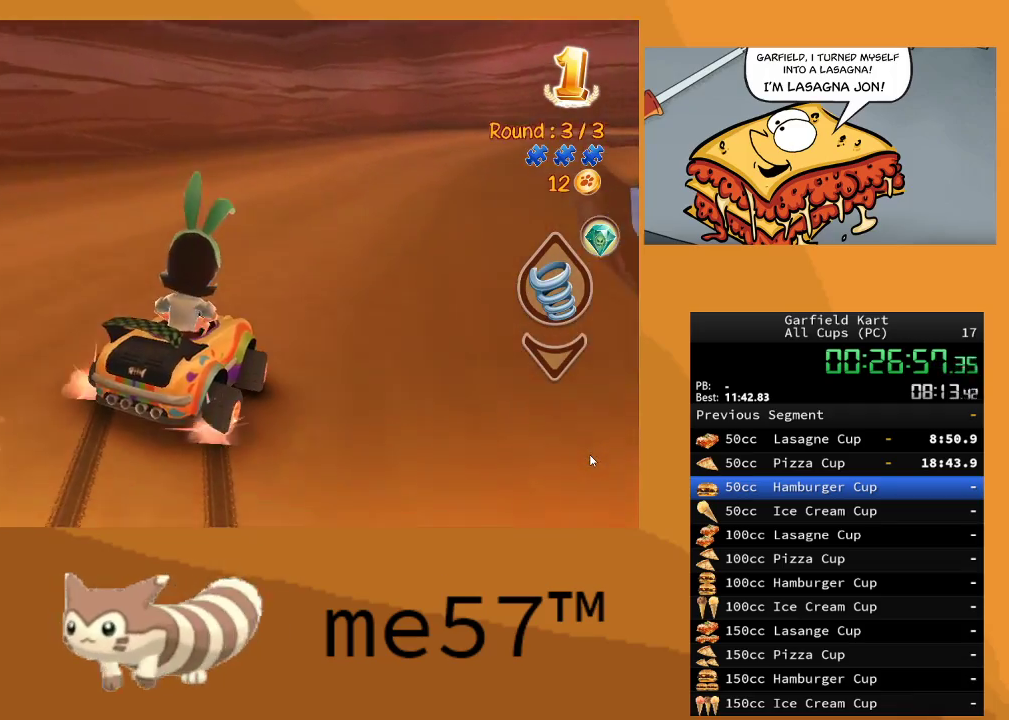
{"buttons": ["B", "R2"], "left_stick": "center", "right_stick": "center", "events": [[183, "left_stick", "center"]]}
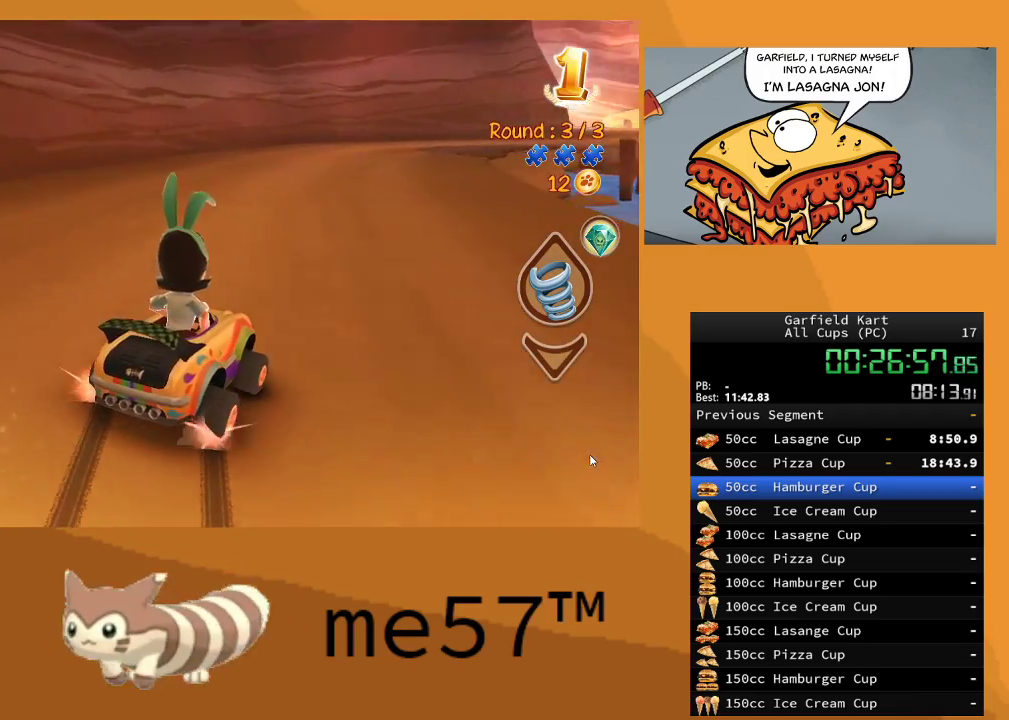
{"buttons": ["R2"], "left_stick": "center", "right_stick": "center", "events": [[167, "left_stick", "up-left"], [267, "B", "up"], [400, "left_stick", "center"]]}
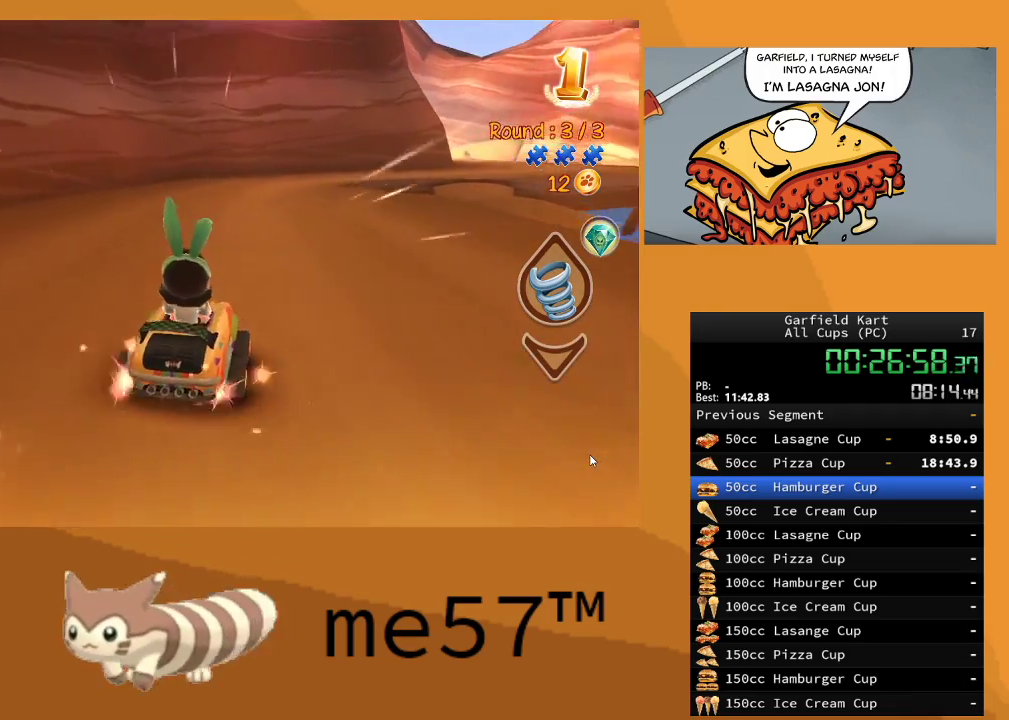
{"buttons": ["B", "R2"], "left_stick": "right", "right_stick": "center", "events": [[383, "left_stick", "right"], [400, "B", "down"]]}
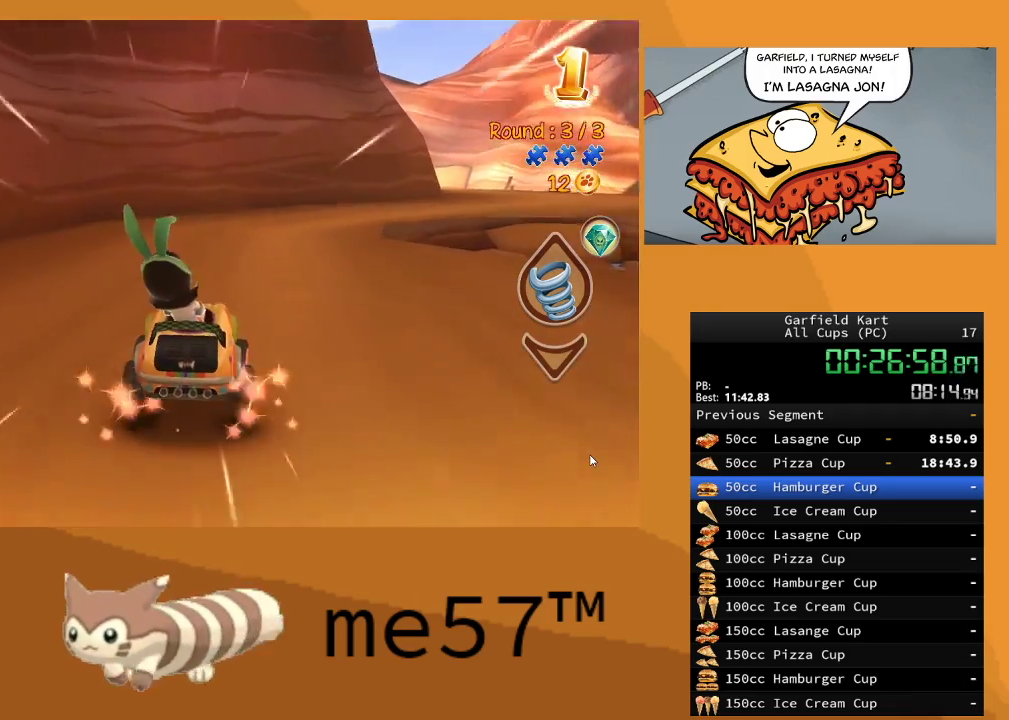
{"buttons": ["B", "R2"], "left_stick": "right", "right_stick": "center", "events": []}
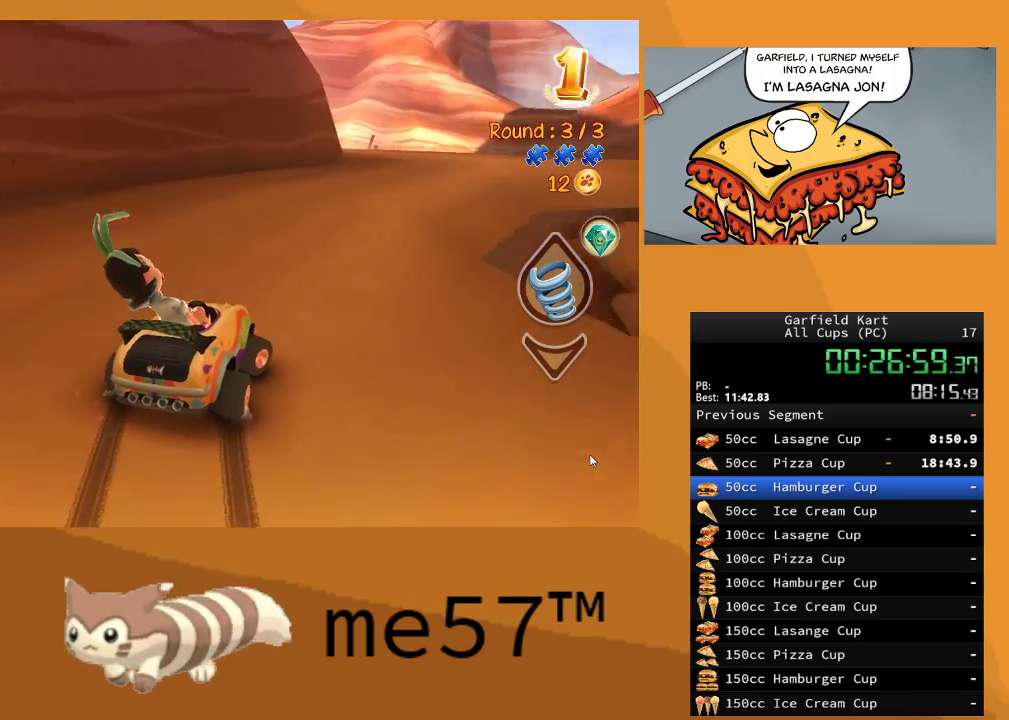
{"buttons": ["B", "R2"], "left_stick": "left", "right_stick": "center", "events": [[367, "left_stick", "center"], [383, "B", "up"], [417, "left_stick", "left"], [483, "B", "down"]]}
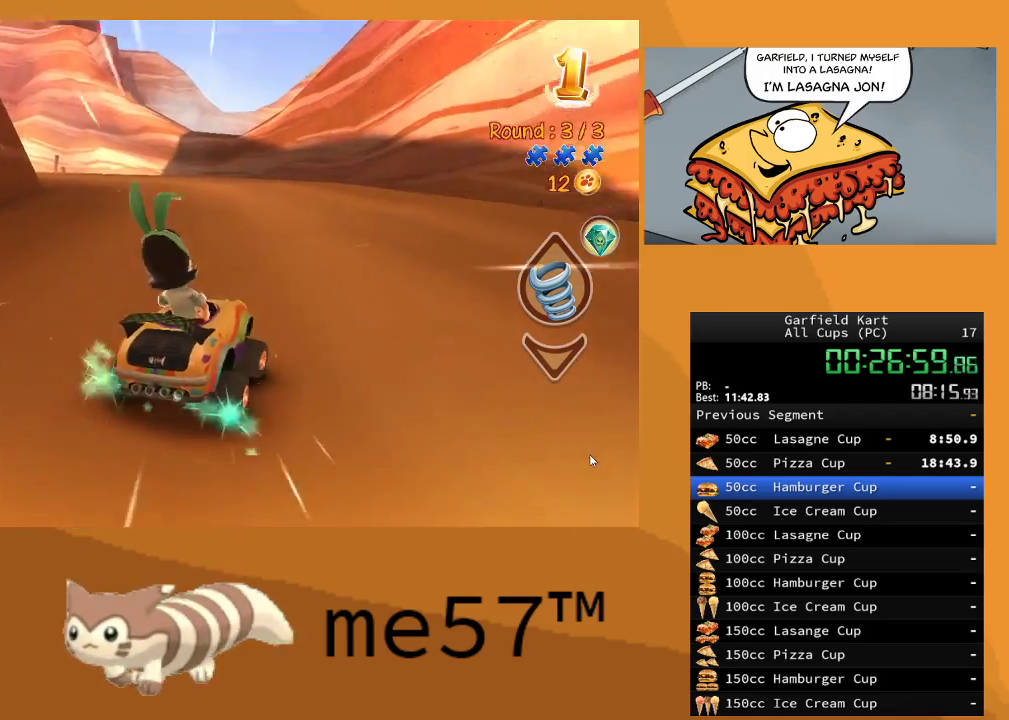
{"buttons": ["B", "R2"], "left_stick": "up-left", "right_stick": "center", "events": [[233, "left_stick", "up-left"]]}
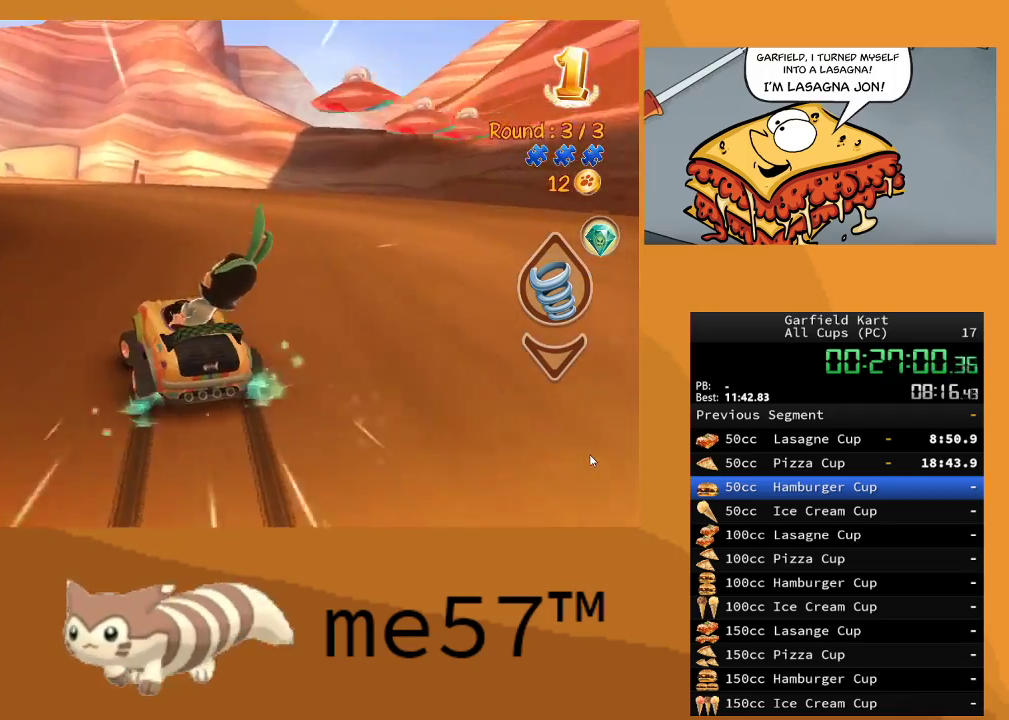
{"buttons": ["B", "R2"], "left_stick": "up-left", "right_stick": "center", "events": [[17, "left_stick", "center"], [183, "left_stick", "up-left"]]}
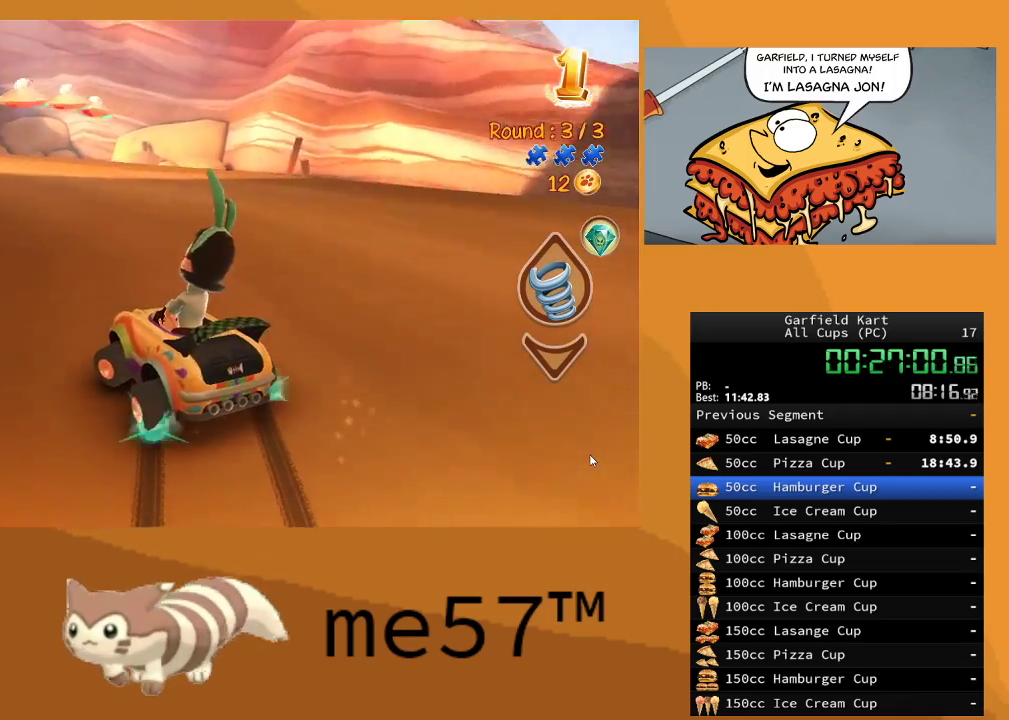
{"buttons": ["B", "R2"], "left_stick": "up-left", "right_stick": "center", "events": [[100, "left_stick", "up-right"], [267, "left_stick", "up-left"]]}
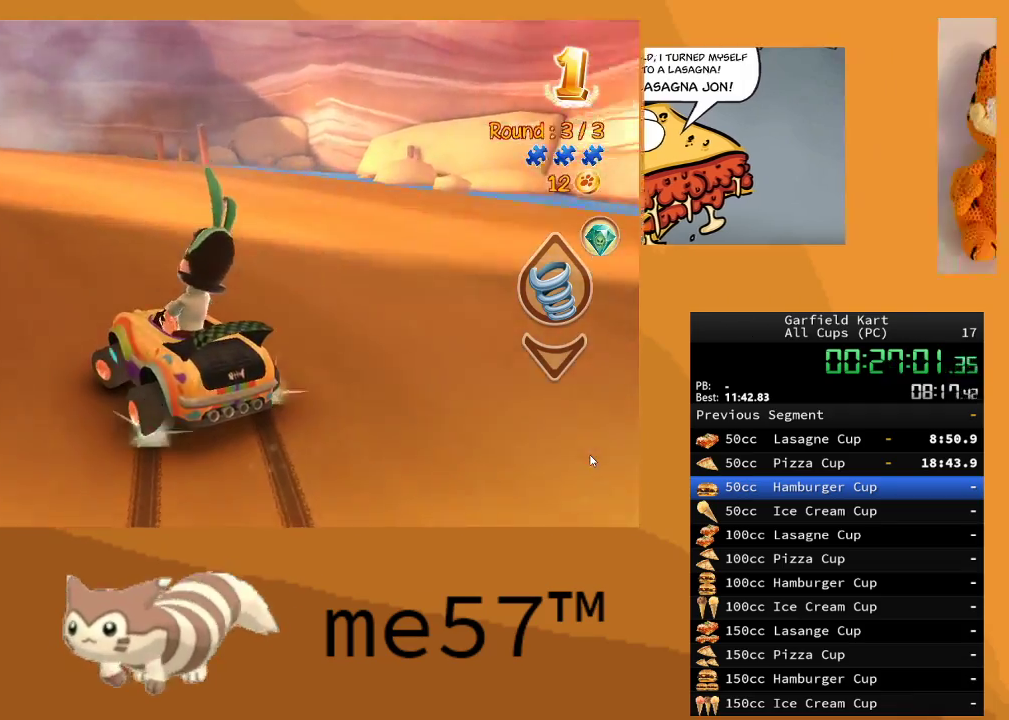
{"buttons": ["B", "R2"], "left_stick": "up-right", "right_stick": "center", "events": [[483, "left_stick", "up-right"]]}
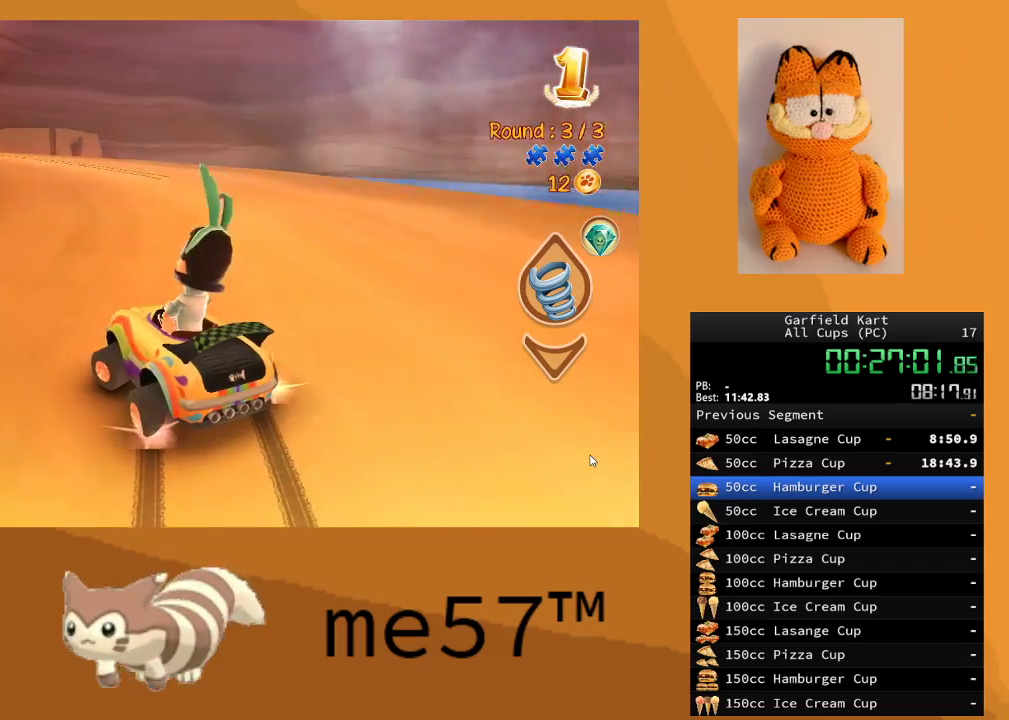
{"buttons": ["B", "R2"], "left_stick": "up-left", "right_stick": "center", "events": [[100, "left_stick", "right"], [350, "left_stick", "up-left"]]}
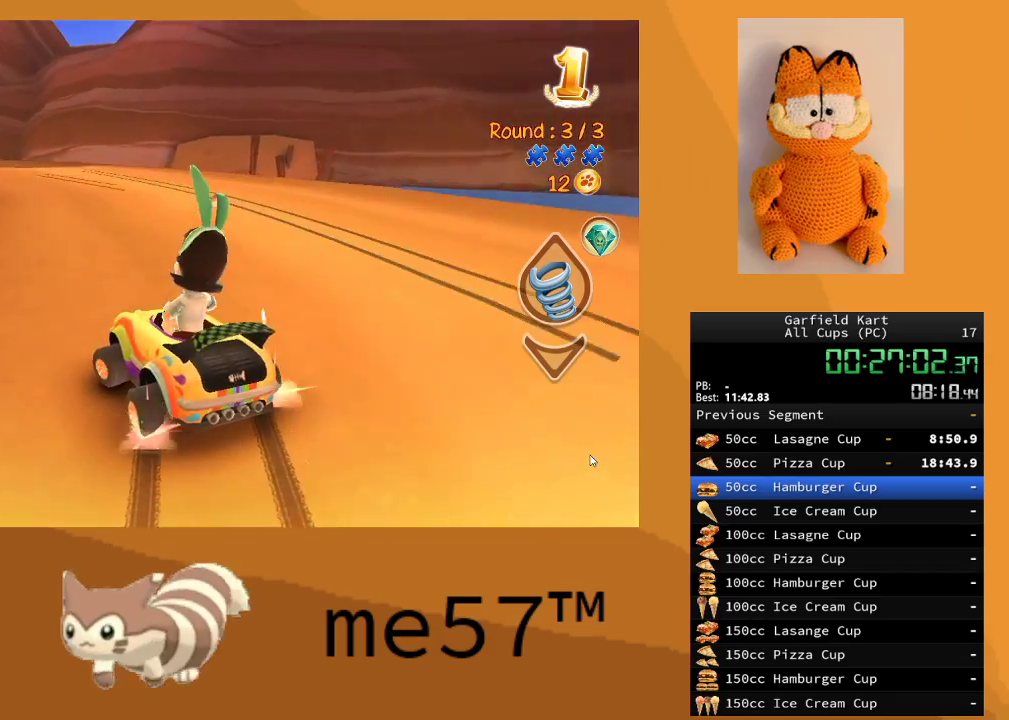
{"buttons": ["R2"], "left_stick": "right", "right_stick": "center", "events": [[300, "left_stick", "right"], [500, "B", "up"]]}
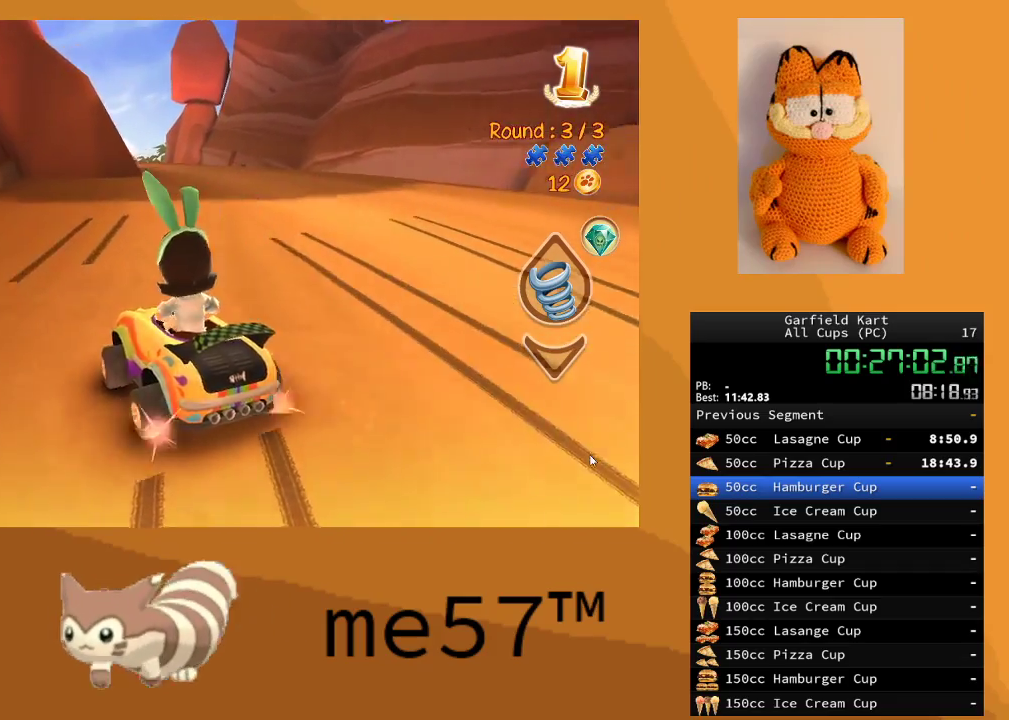
{"buttons": ["R2"], "left_stick": "center", "right_stick": "center", "events": [[117, "B", "down"], [467, "B", "up"], [483, "left_stick", "center"]]}
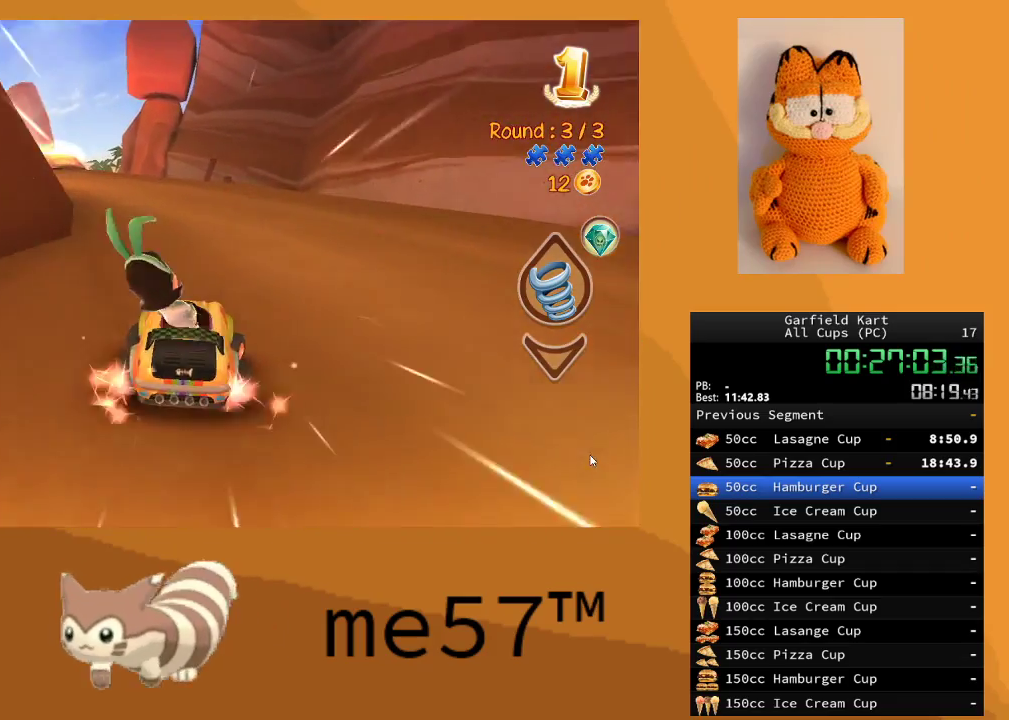
{"buttons": ["R2"], "left_stick": "up-left", "right_stick": "center", "events": [[17, "left_stick", "right"], [33, "left_stick", "up-left"], [67, "B", "down"], [400, "B", "up"]]}
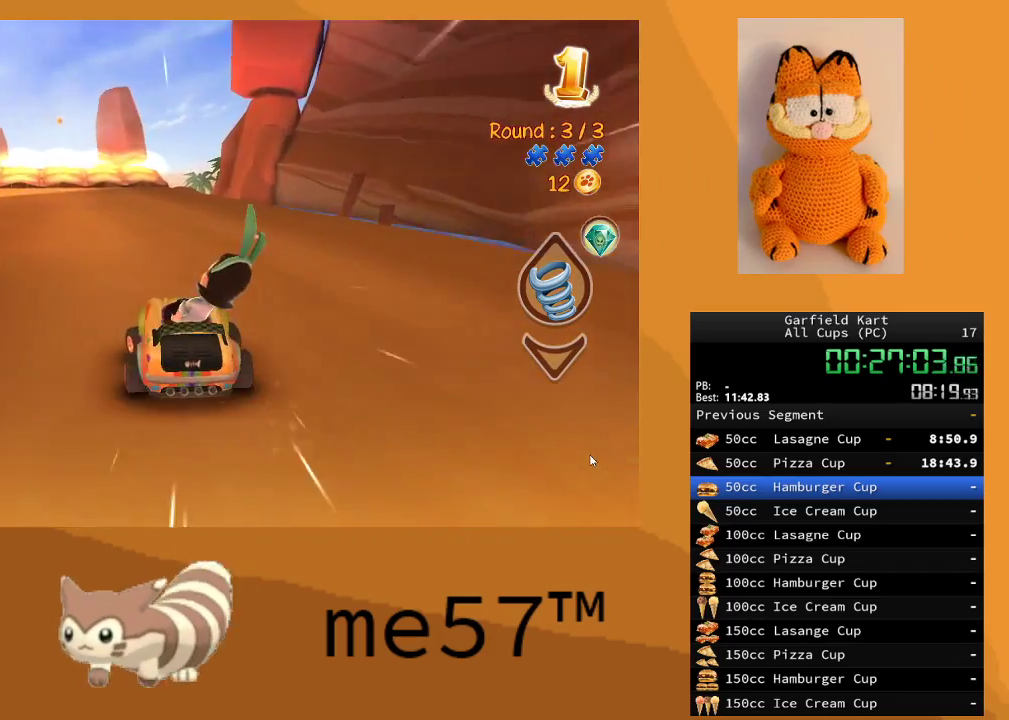
{"buttons": ["R2"], "left_stick": "up-left", "right_stick": "center", "events": [[17, "left_stick", "center"], [117, "left_stick", "up-left"], [267, "left_stick", "center"], [417, "left_stick", "up-left"]]}
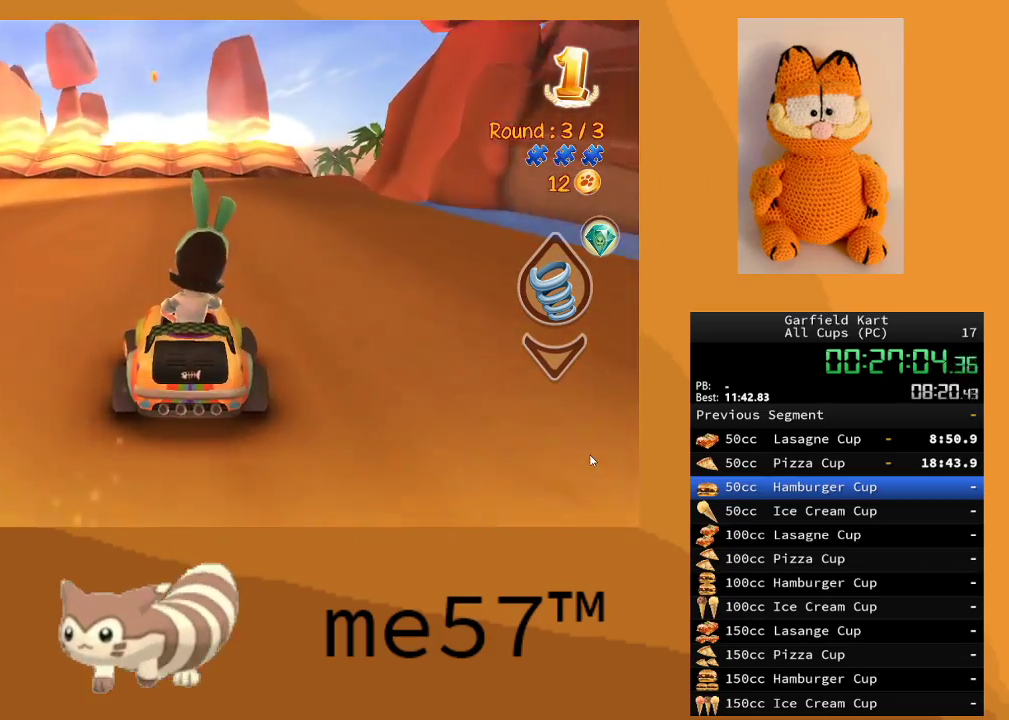
{"buttons": ["R2"], "left_stick": "center", "right_stick": "center", "events": [[83, "left_stick", "center"]]}
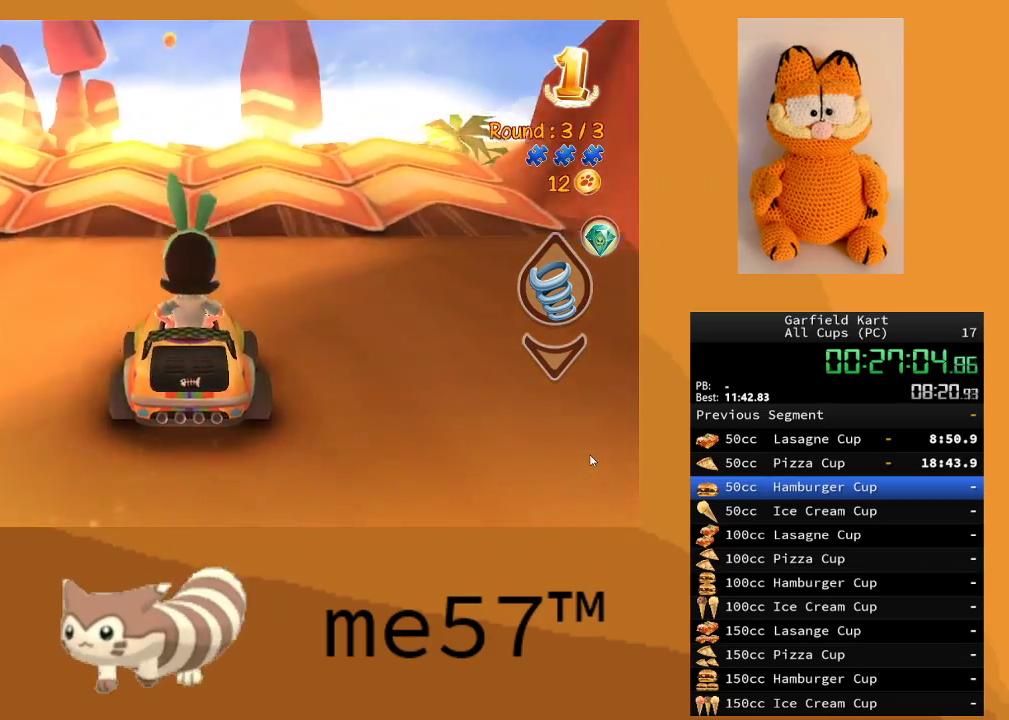
{"buttons": ["Y", "R2"], "left_stick": "center", "right_stick": "center", "events": [[283, "Y", "down"], [300, "left_stick", "down"], [400, "left_stick", "left"], [467, "left_stick", "center"]]}
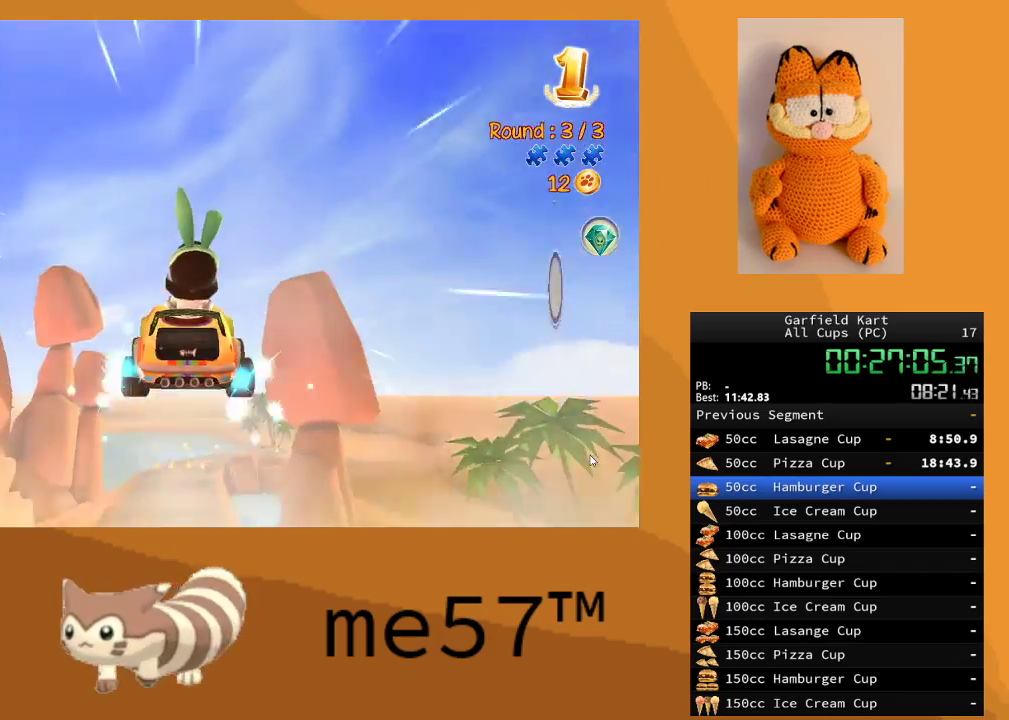
{"buttons": ["R2"], "left_stick": "center", "right_stick": "center", "events": [[17, "Y", "up"]]}
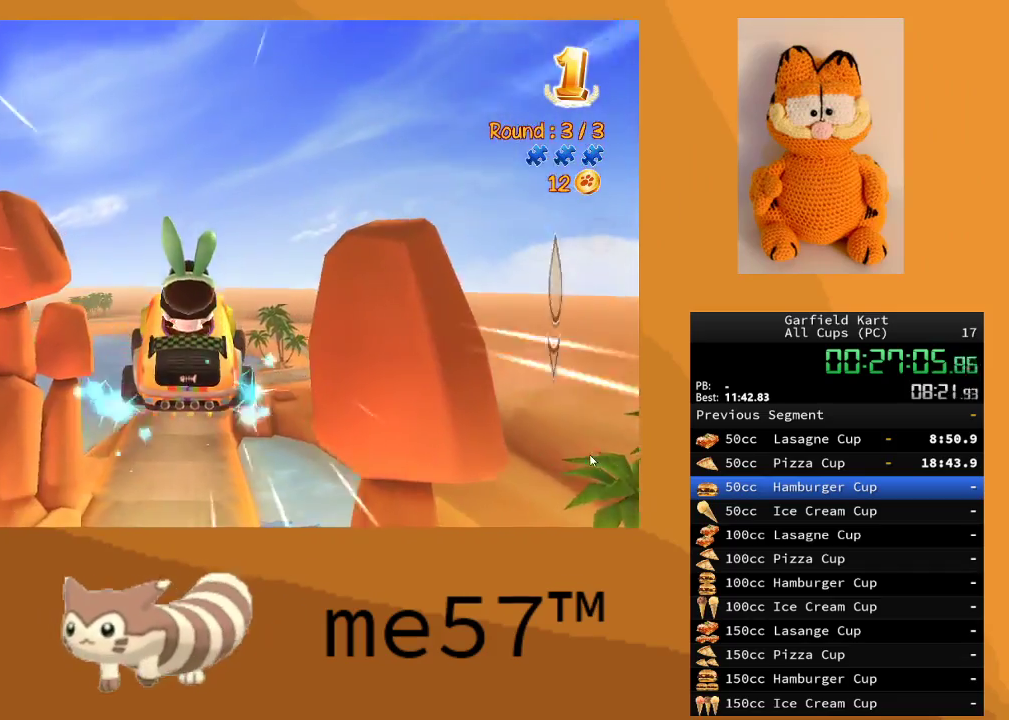
{"buttons": ["R2"], "left_stick": "down", "right_stick": "center", "events": [[400, "left_stick", "down"]]}
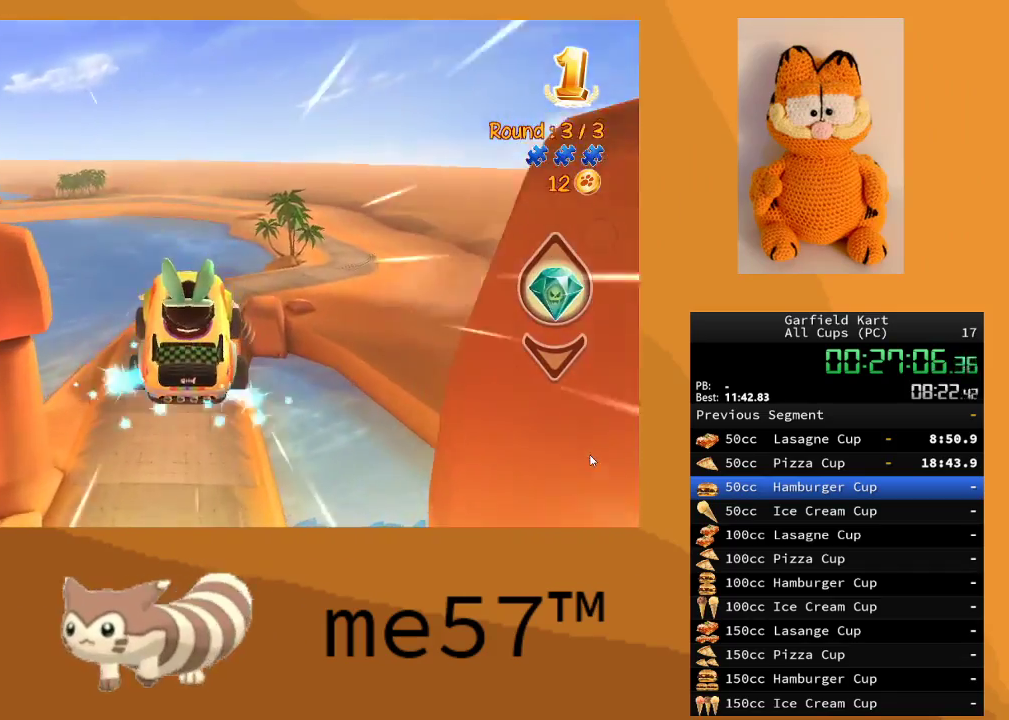
{"buttons": ["R2"], "left_stick": "down", "right_stick": "center", "events": [[17, "left_stick", "down-right"], [183, "left_stick", "center"], [300, "left_stick", "down"]]}
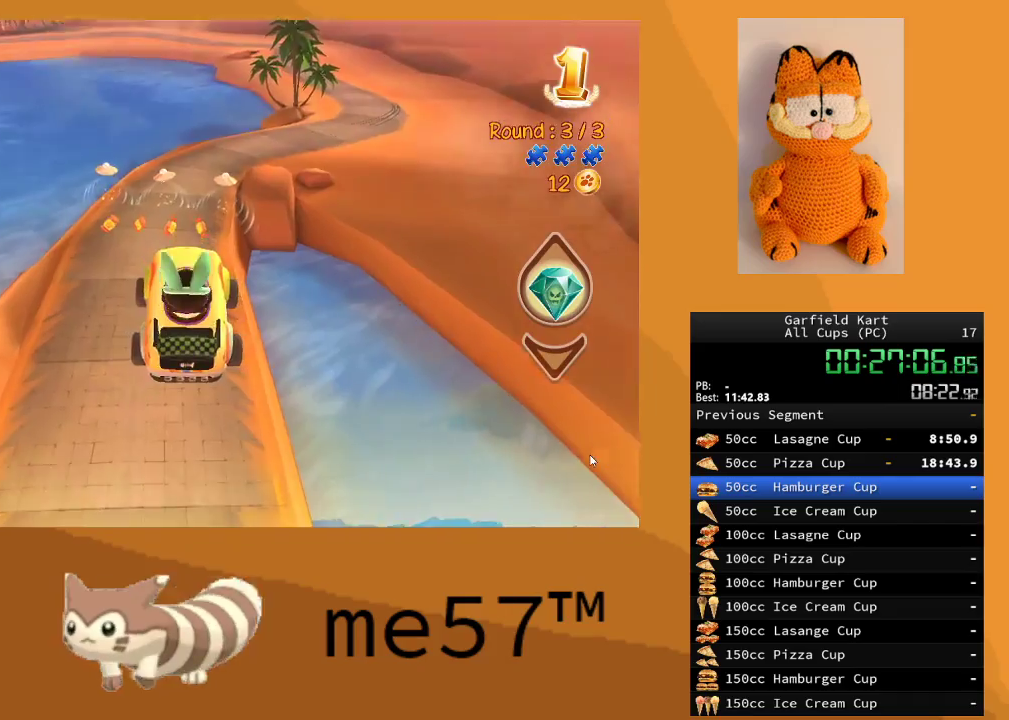
{"buttons": ["R2"], "left_stick": "down-right", "right_stick": "center", "events": [[67, "left_stick", "down-left"], [250, "left_stick", "down"], [417, "left_stick", "down-right"]]}
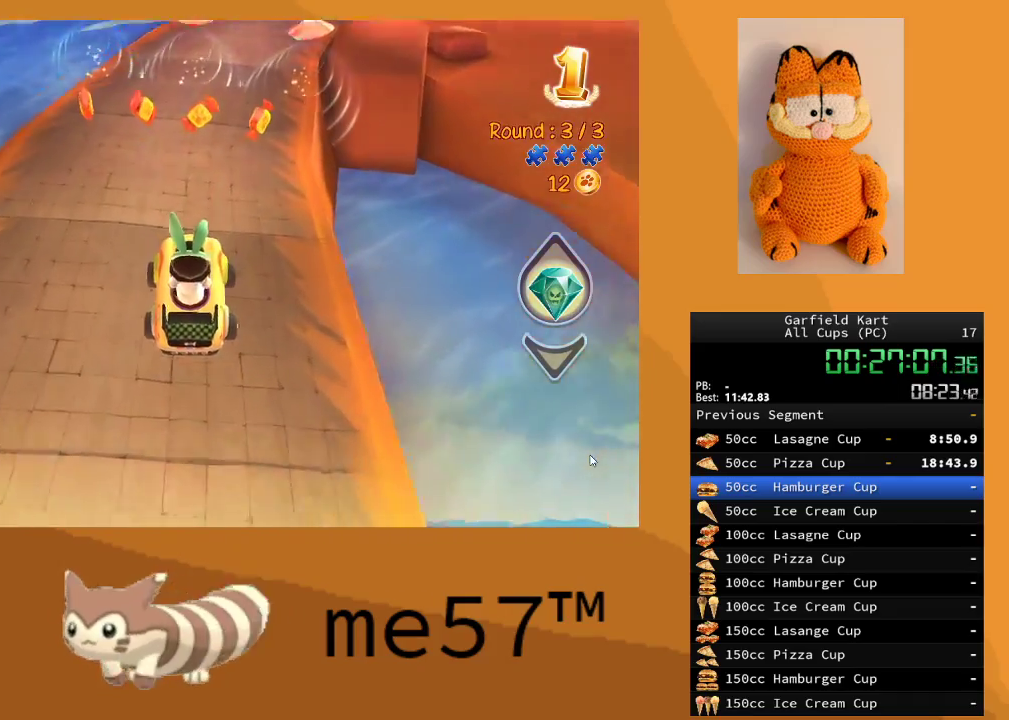
{"buttons": ["R2"], "left_stick": "right", "right_stick": "center", "events": [[83, "left_stick", "center"], [183, "left_stick", "right"], [350, "left_stick", "center"], [433, "left_stick", "right"]]}
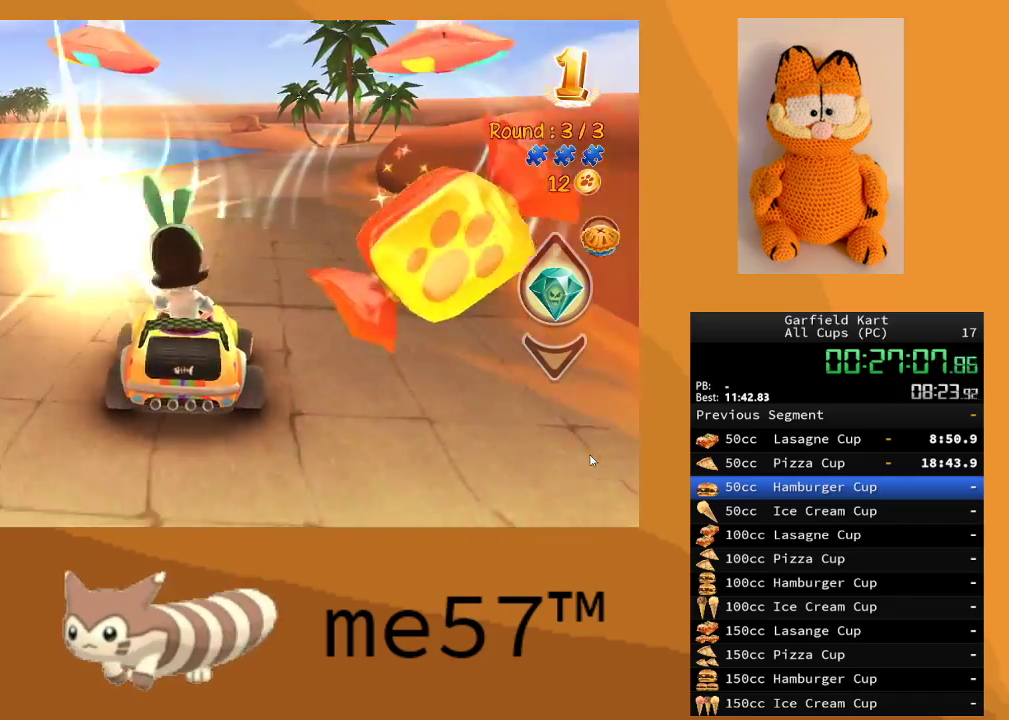
{"buttons": ["R2"], "left_stick": "right", "right_stick": "center", "events": [[150, "left_stick", "center"], [250, "left_stick", "right"]]}
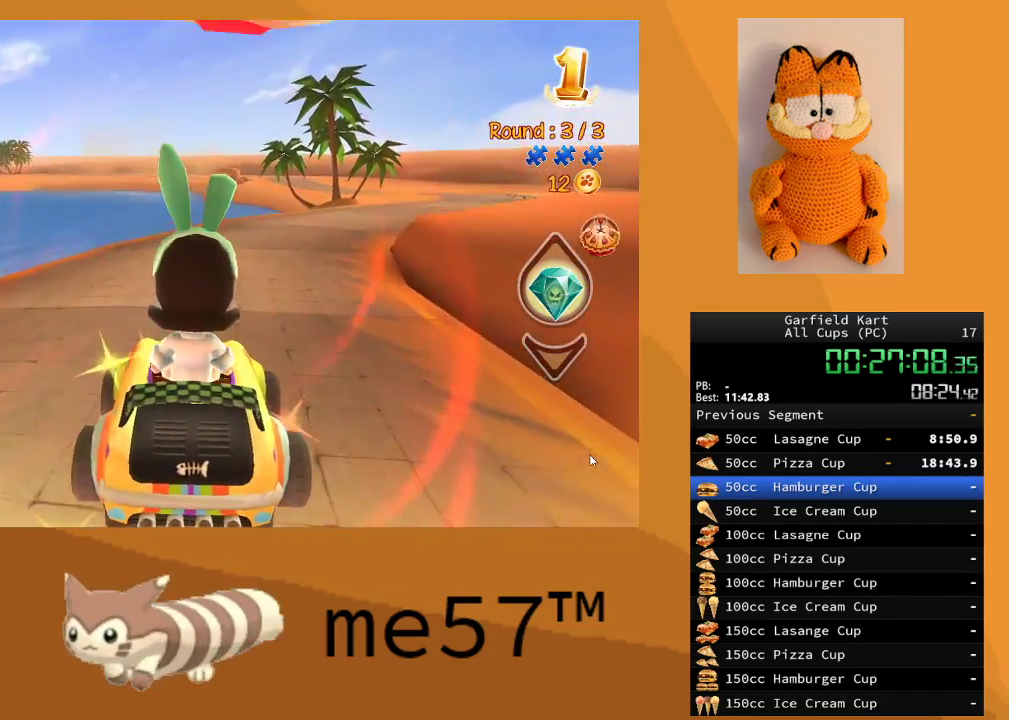
{"buttons": ["R2"], "left_stick": "center", "right_stick": "center", "events": [[333, "left_stick", "center"]]}
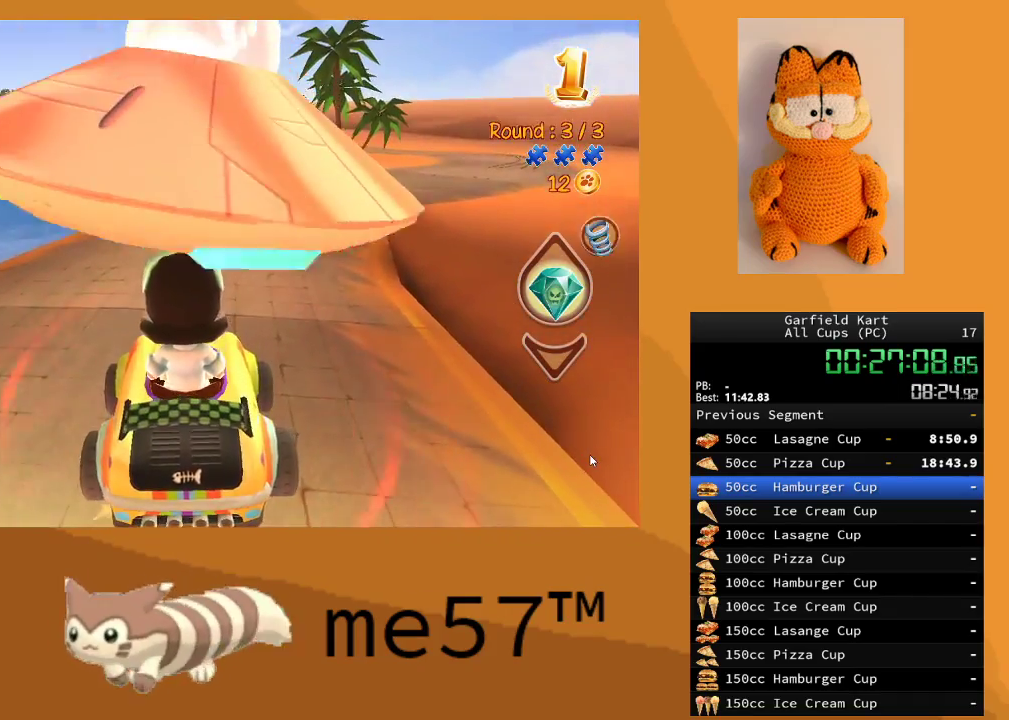
{"buttons": ["R2"], "left_stick": "right", "right_stick": "center", "events": [[383, "left_stick", "right"]]}
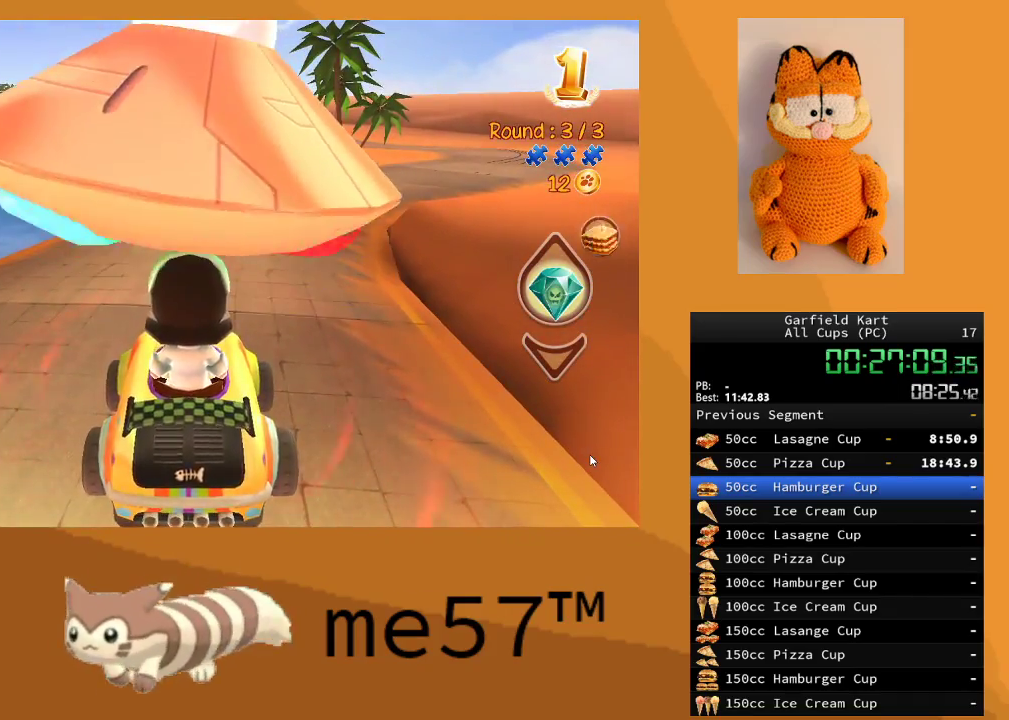
{"buttons": ["R2"], "left_stick": "right", "right_stick": "center", "events": []}